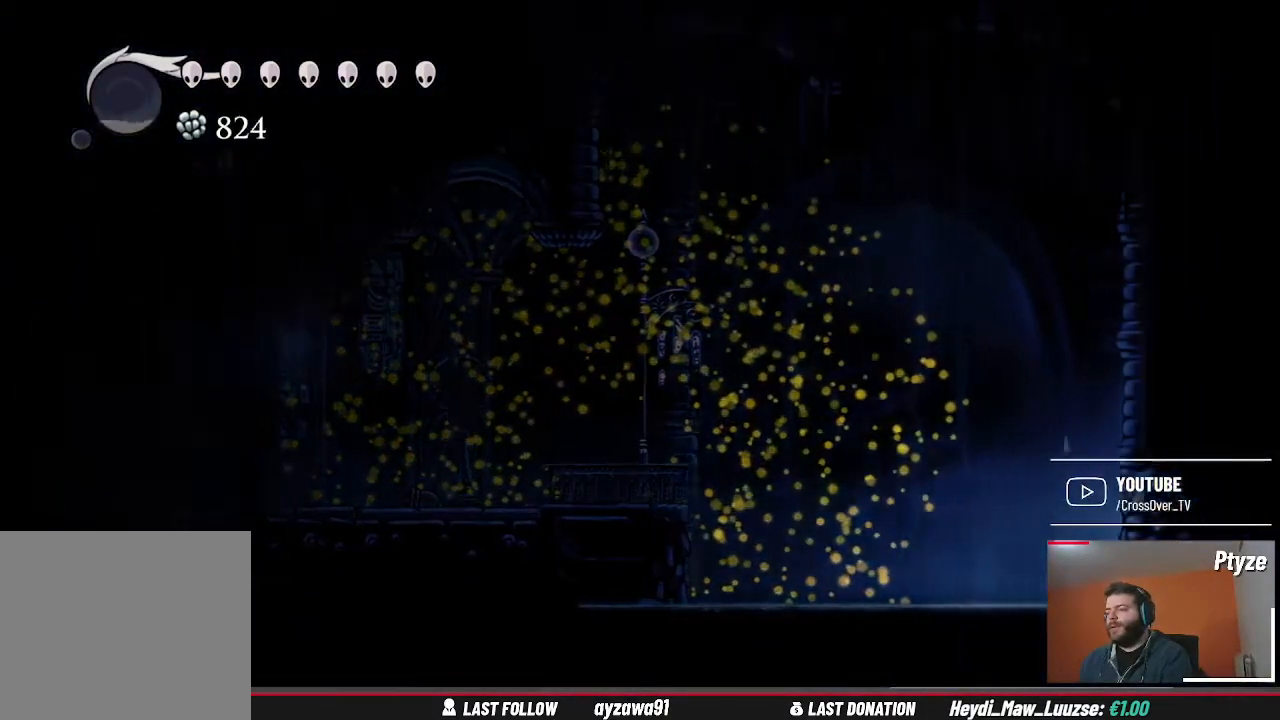
Gameplay with a controller (Xbox layout); each line is a JSON object with the inputs held at the frame after it. "events" lists button and stick changes between this image and that frame as [ms after this image, input, new state], when the widget could be followed in between. Not read: L3 R3.
{"buttons": [], "left_stick": "right", "right_stick": "center", "events": []}
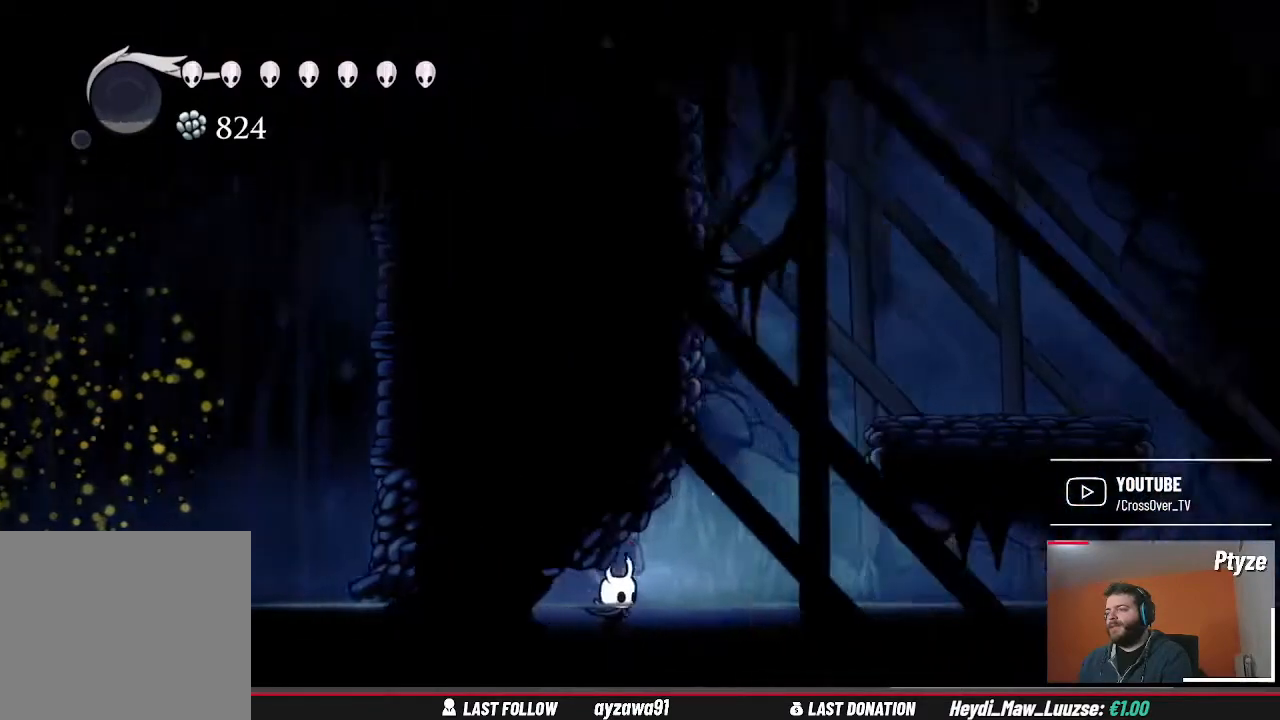
{"buttons": ["A"], "left_stick": "right", "right_stick": "center", "events": [[400, "A", "down"]]}
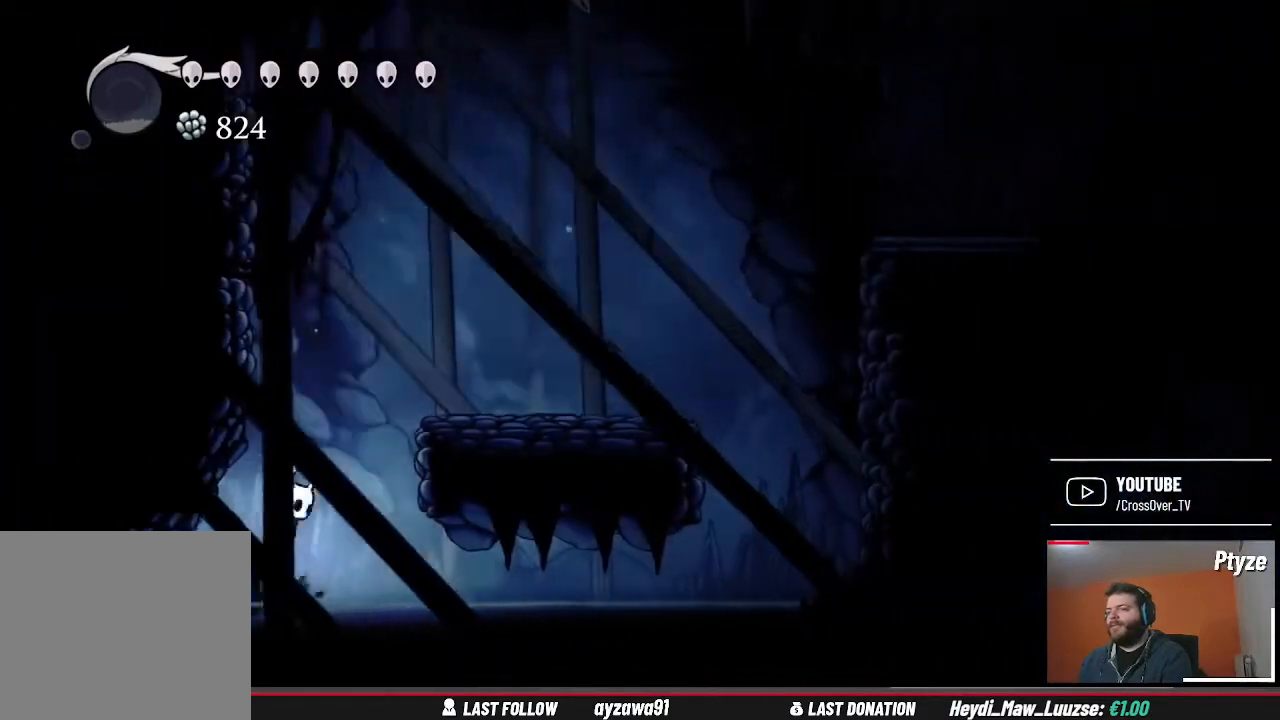
{"buttons": [], "left_stick": "right", "right_stick": "center", "events": [[367, "A", "up"]]}
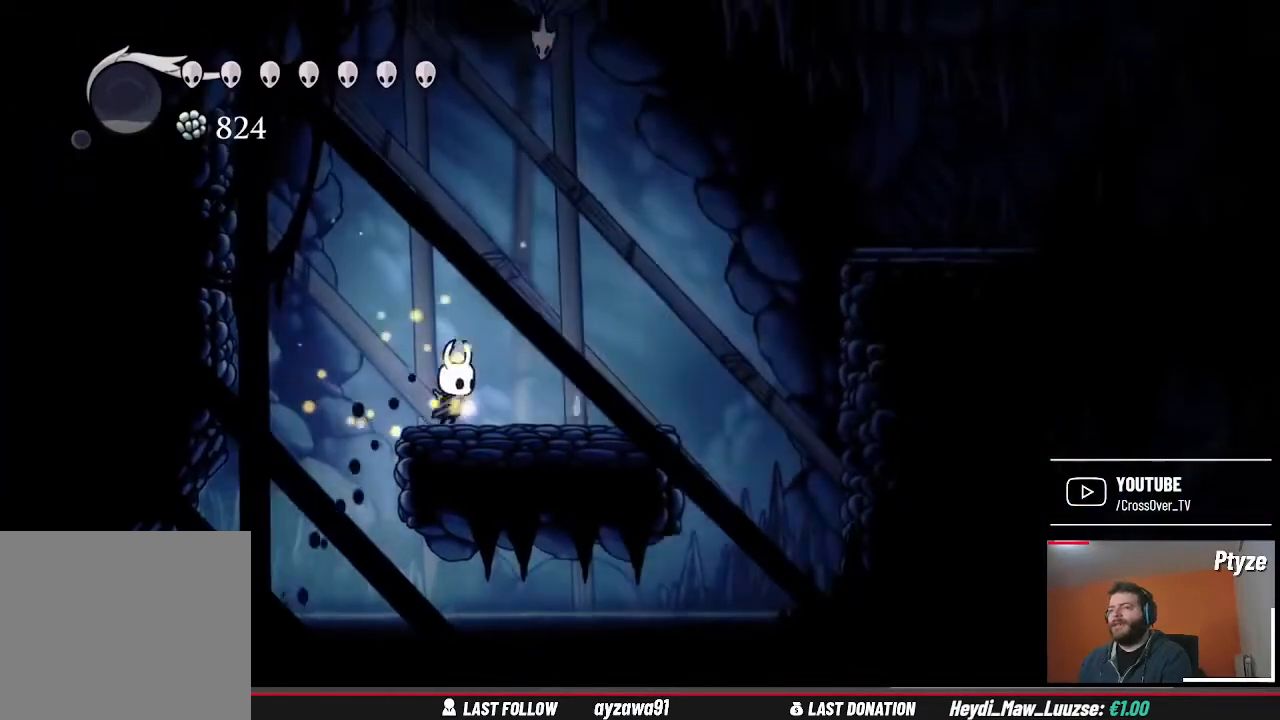
{"buttons": ["A"], "left_stick": "right", "right_stick": "center", "events": [[500, "A", "down"]]}
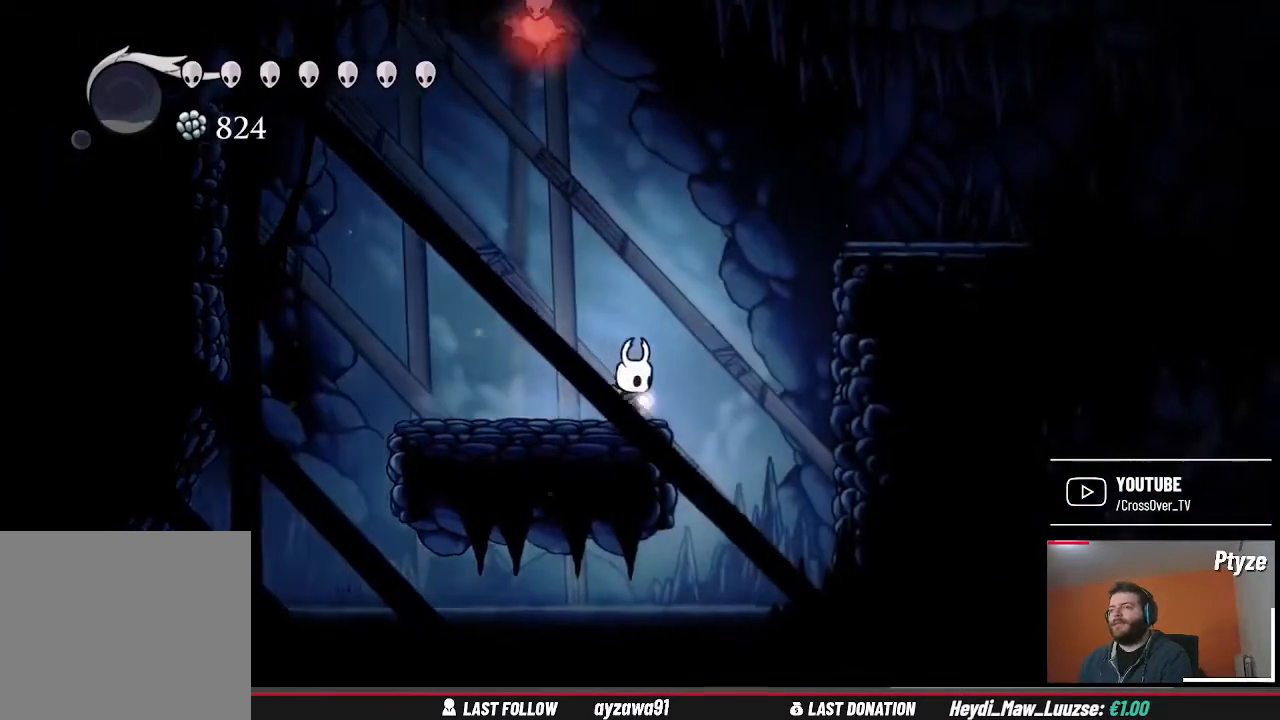
{"buttons": [], "left_stick": "right", "right_stick": "center", "events": [[367, "A", "up"]]}
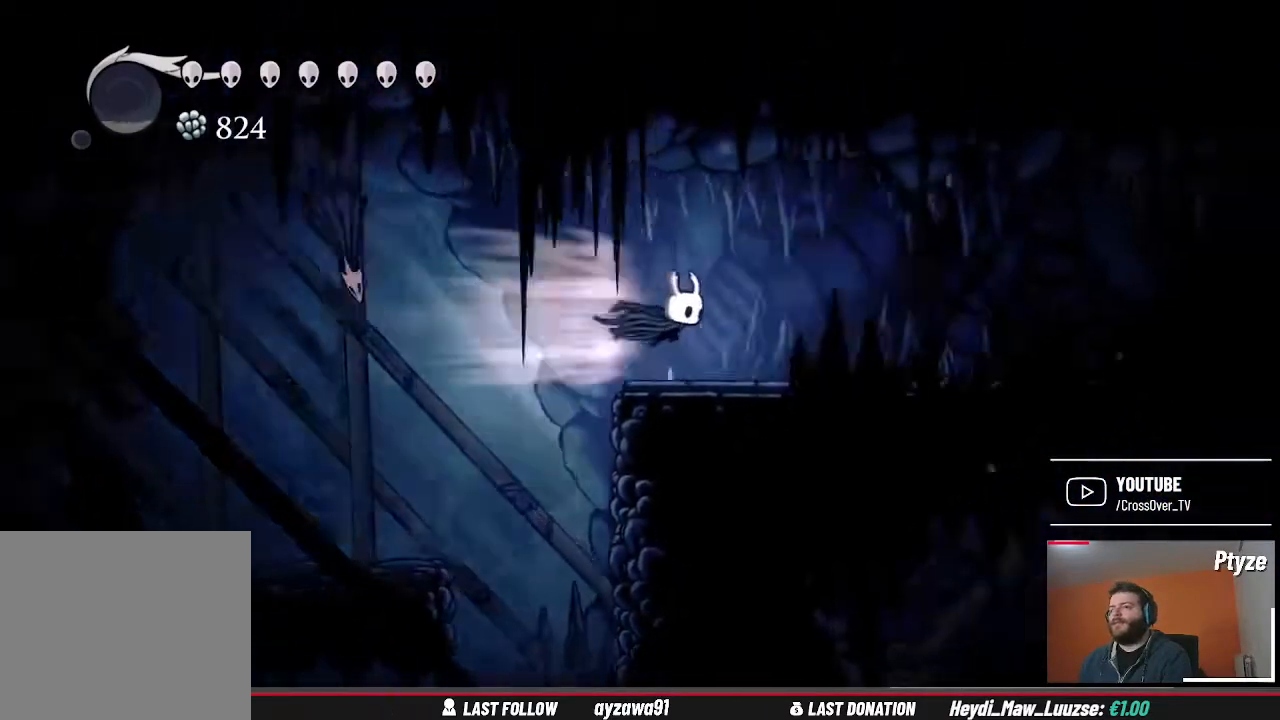
{"buttons": [], "left_stick": "right", "right_stick": "center", "events": []}
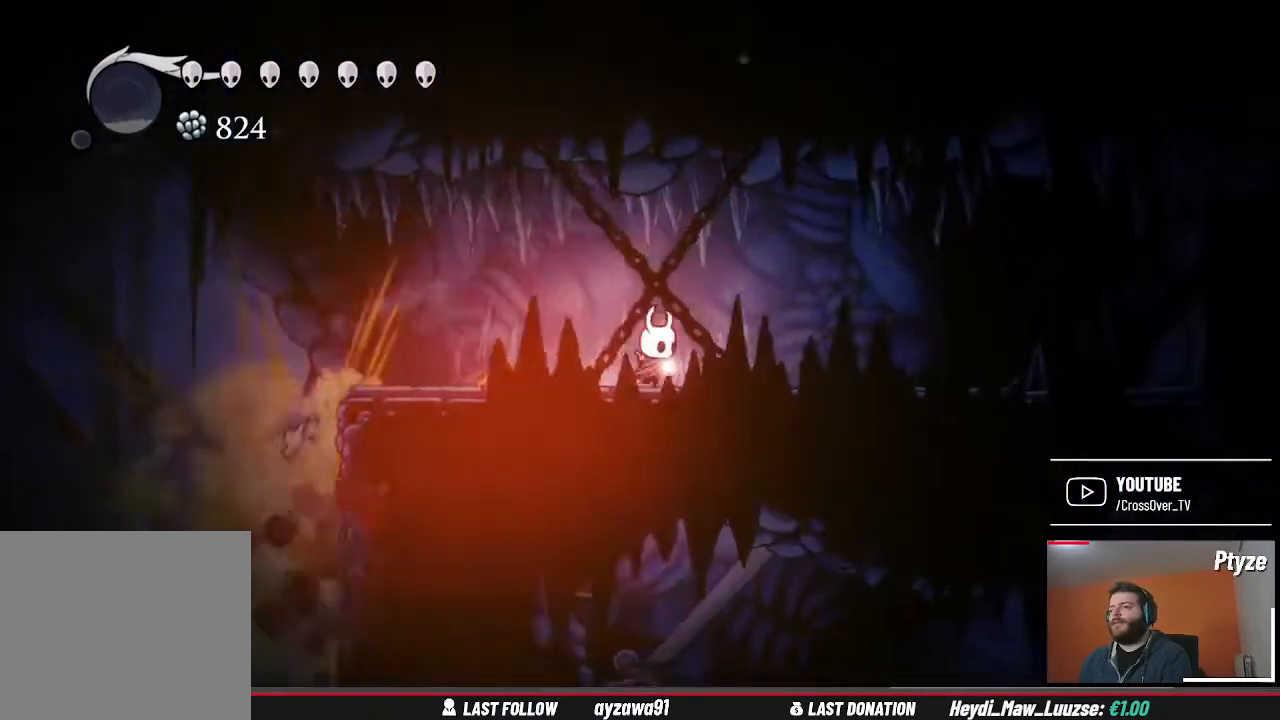
{"buttons": [], "left_stick": "right", "right_stick": "center", "events": []}
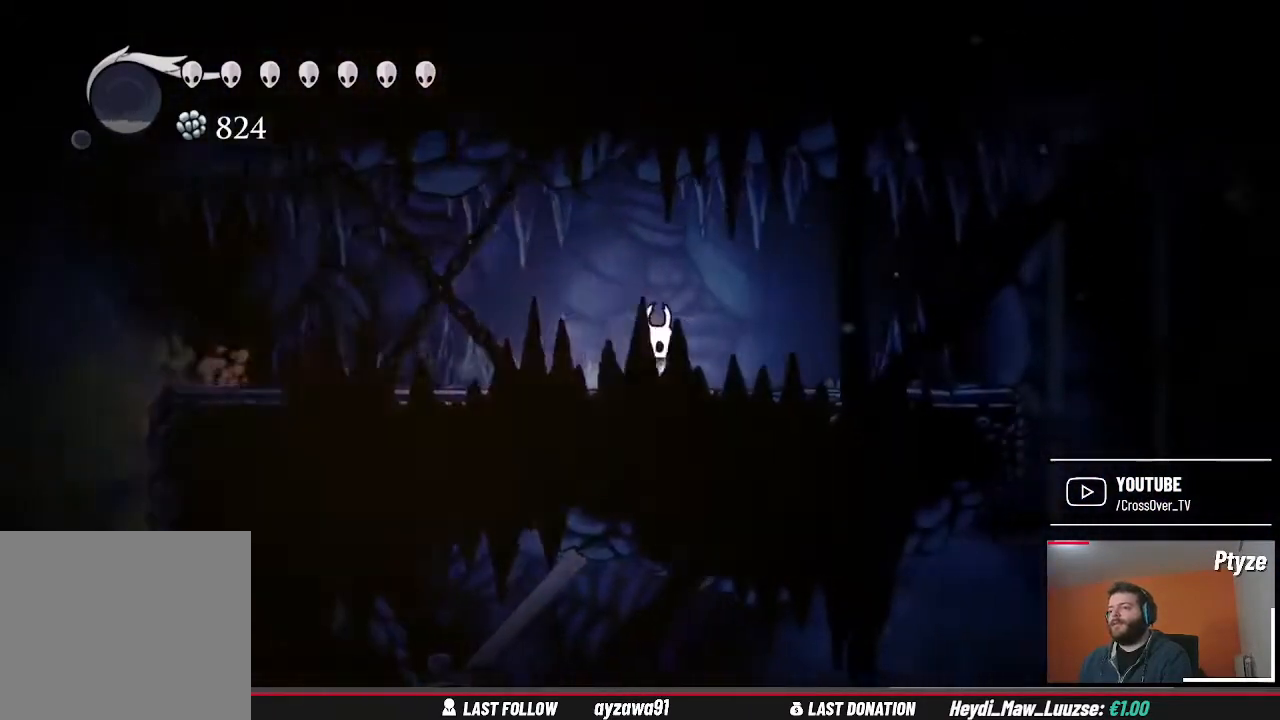
{"buttons": [], "left_stick": "right", "right_stick": "center", "events": []}
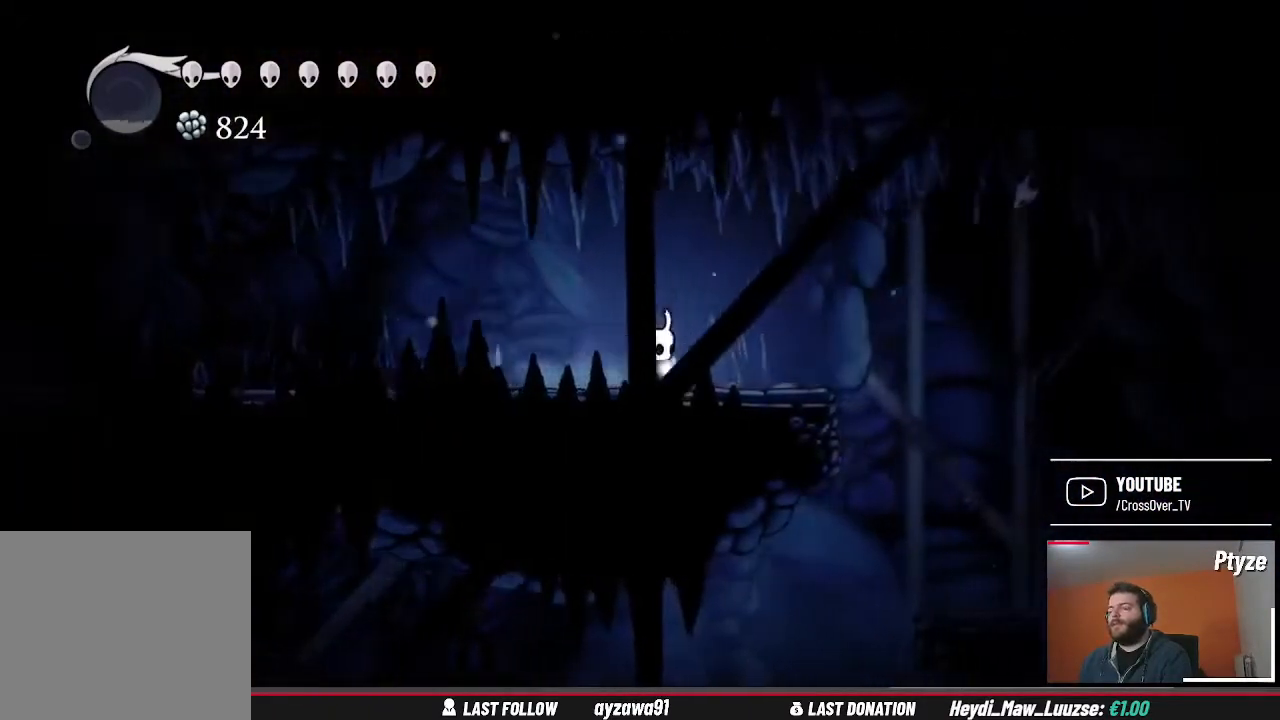
{"buttons": [], "left_stick": "right", "right_stick": "center", "events": []}
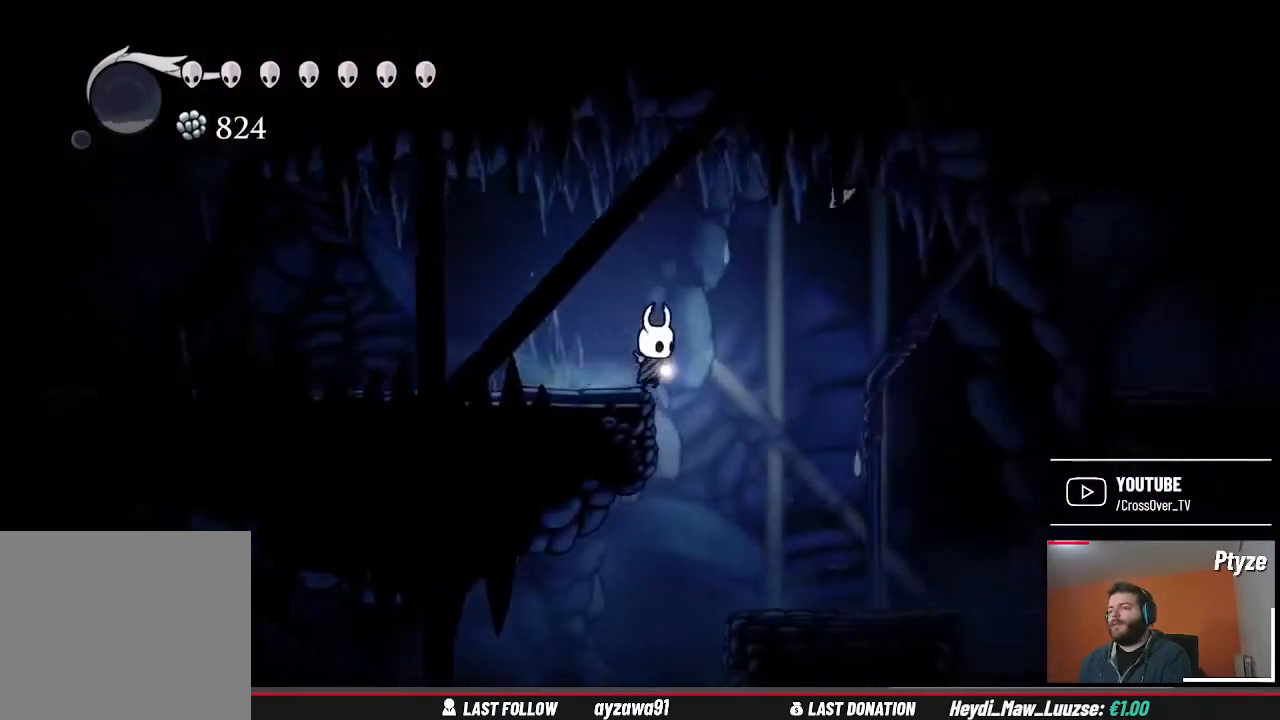
{"buttons": [], "left_stick": "right", "right_stick": "center", "events": []}
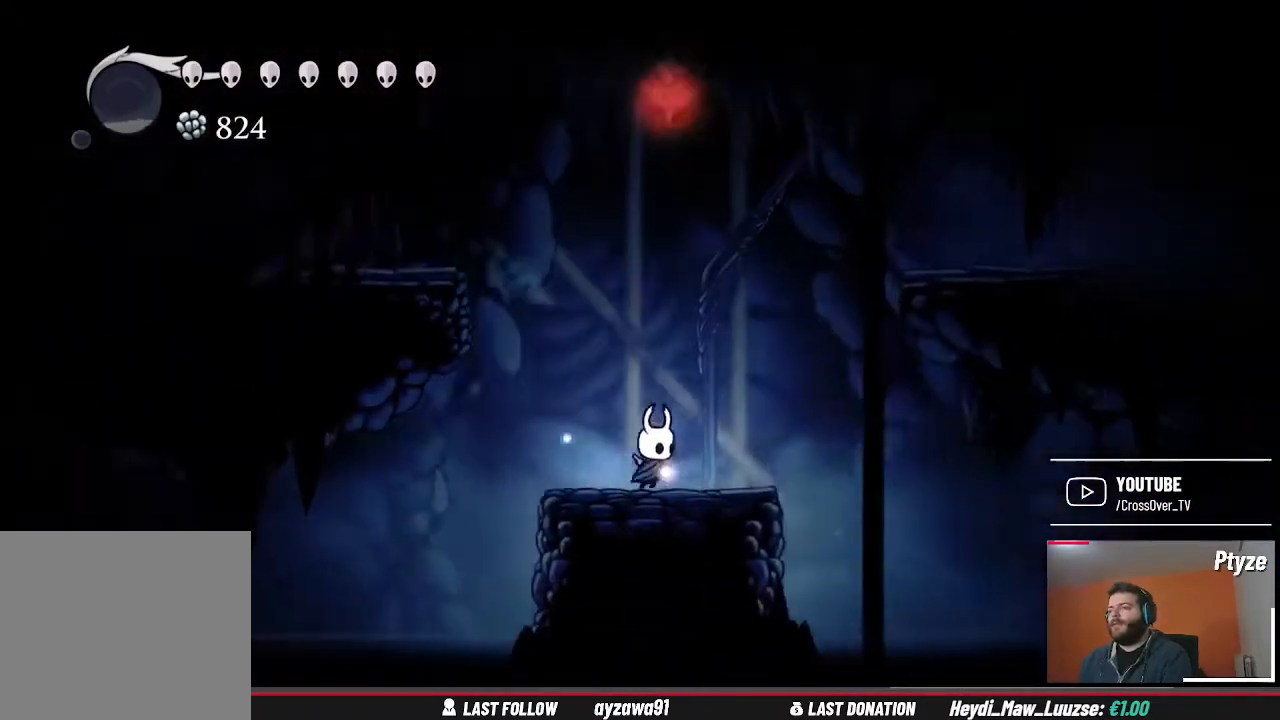
{"buttons": ["A"], "left_stick": "right", "right_stick": "center", "events": [[233, "A", "down"]]}
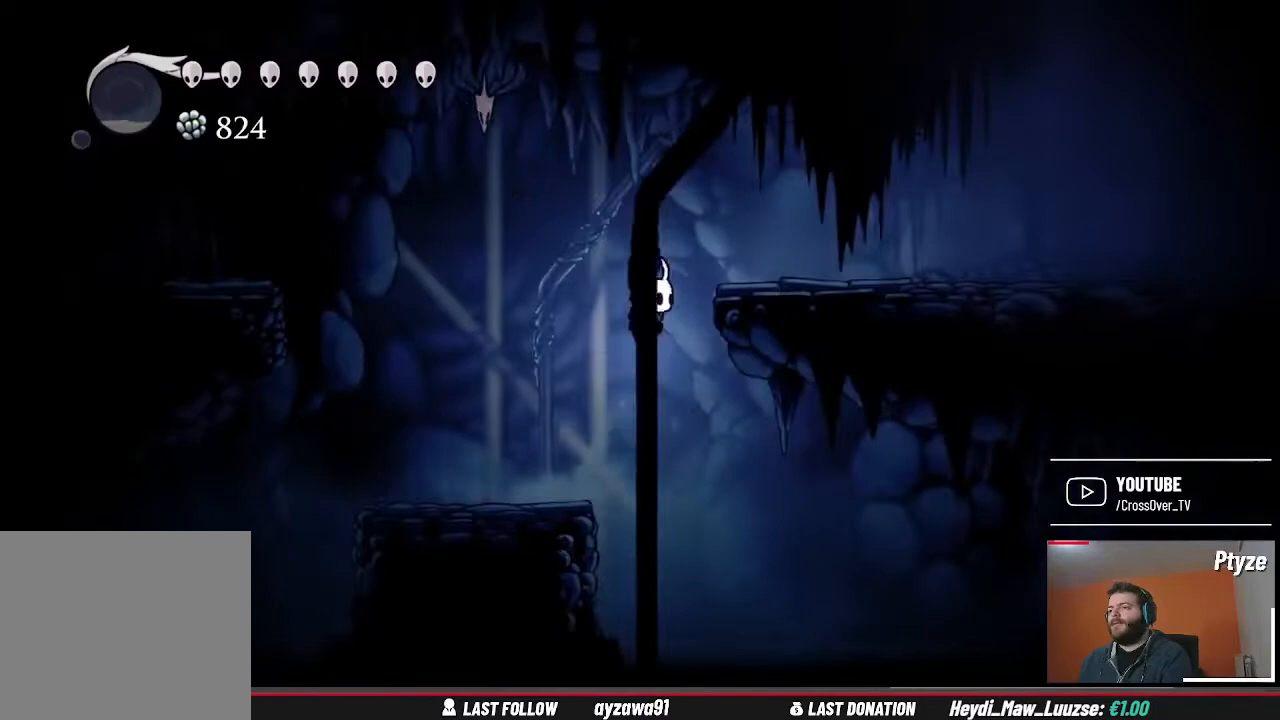
{"buttons": [], "left_stick": "right", "right_stick": "center", "events": [[200, "A", "up"]]}
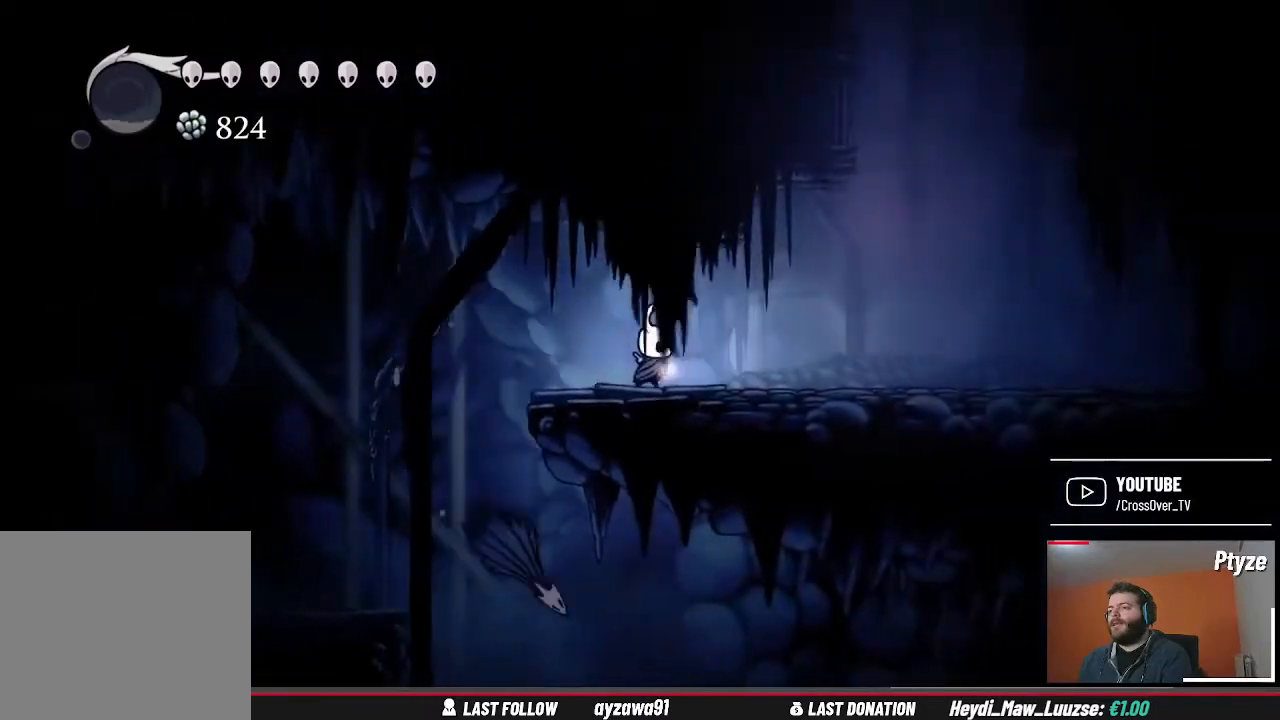
{"buttons": [], "left_stick": "right", "right_stick": "center", "events": []}
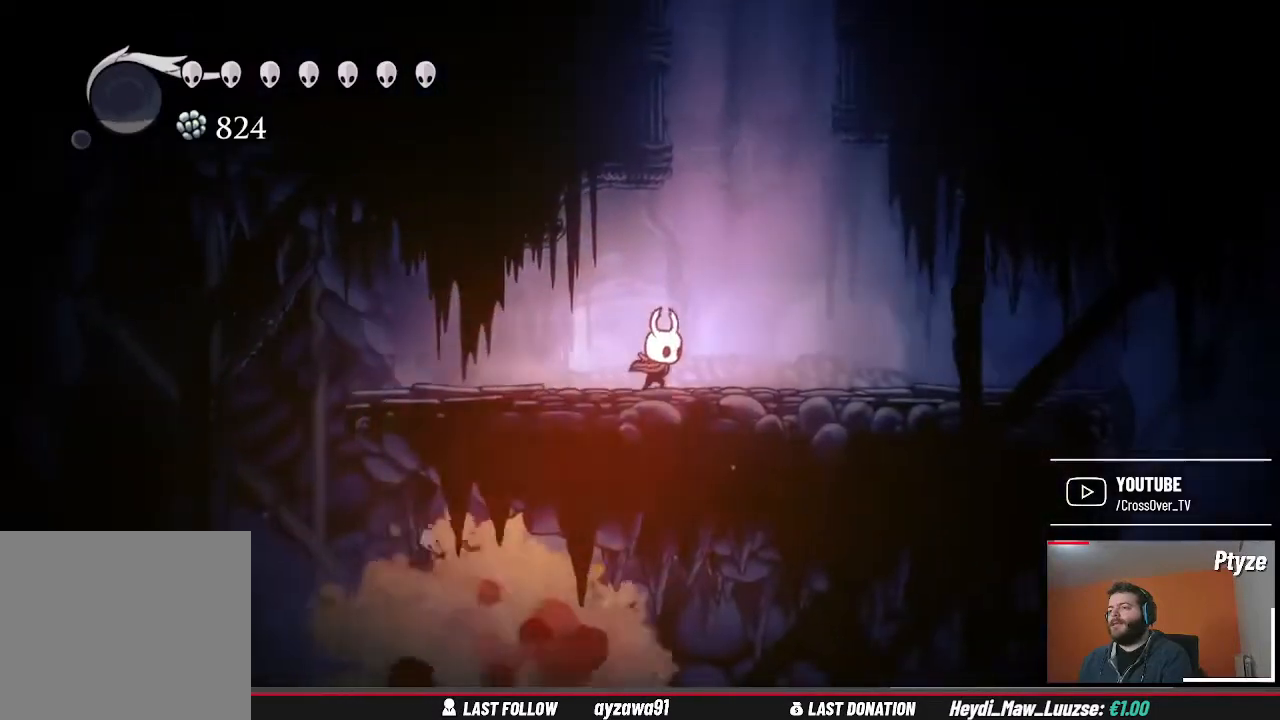
{"buttons": [], "left_stick": "right", "right_stick": "center", "events": []}
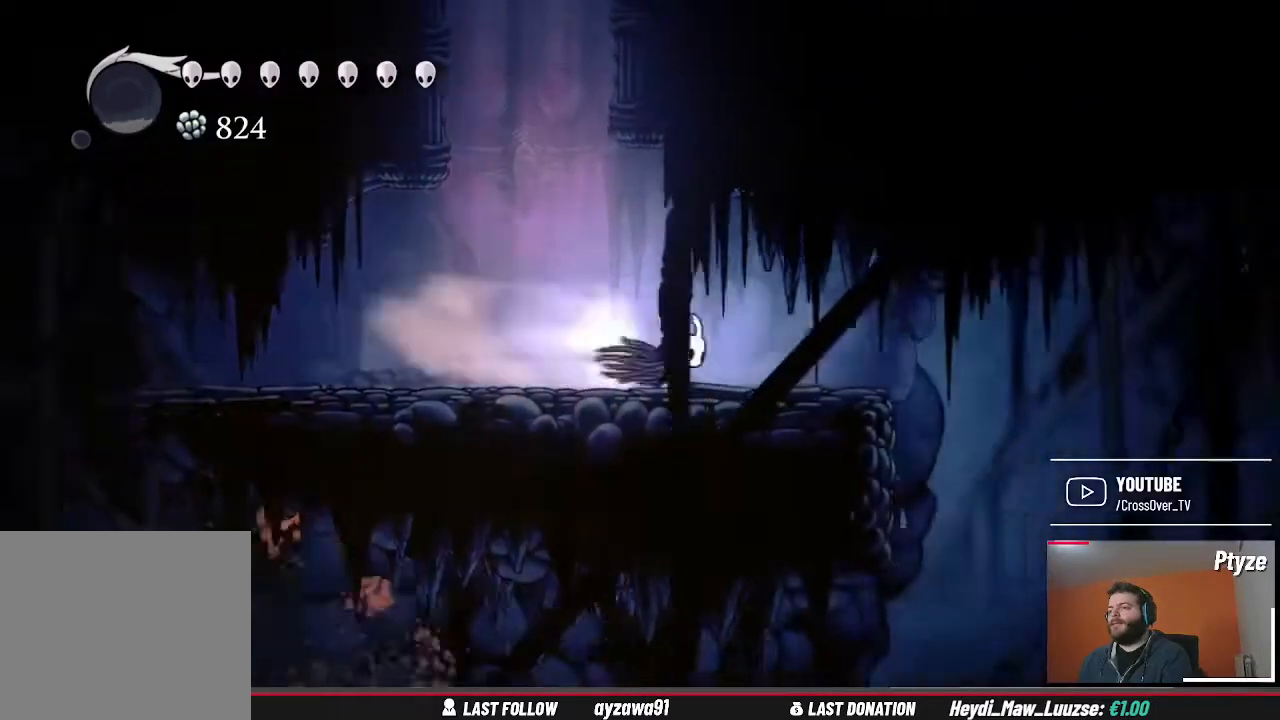
{"buttons": [], "left_stick": "right", "right_stick": "center", "events": []}
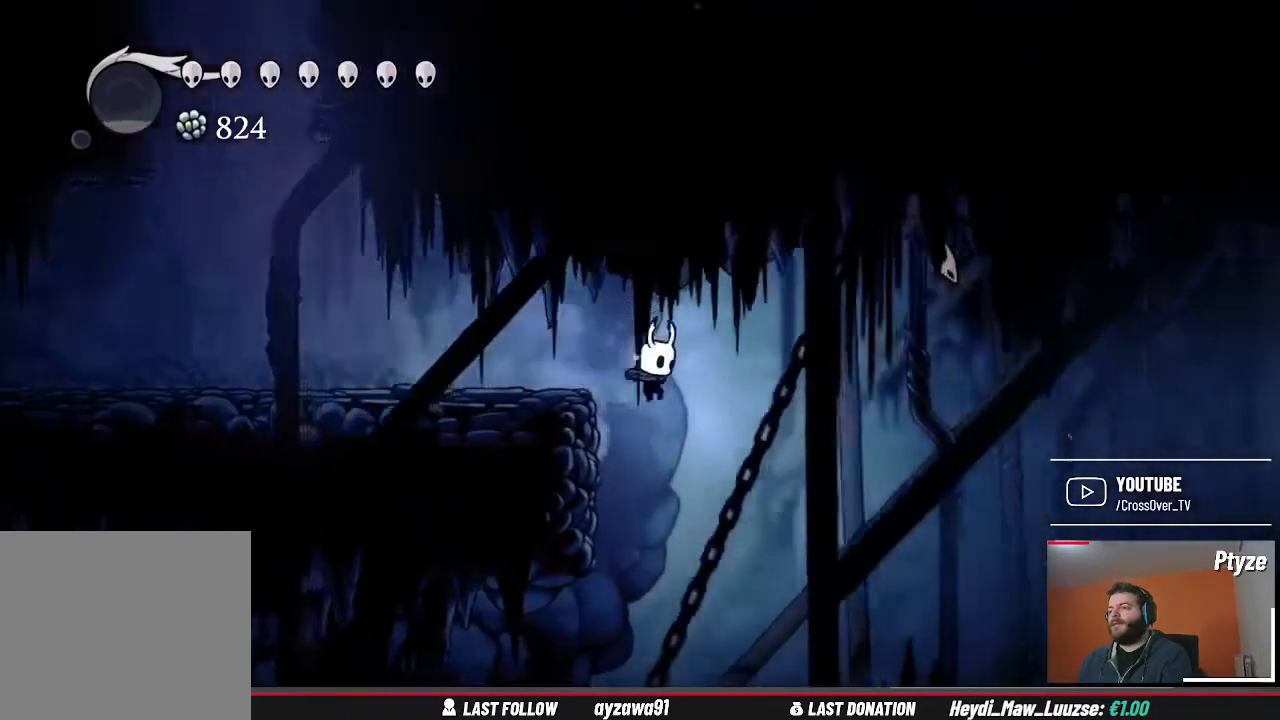
{"buttons": [], "left_stick": "right", "right_stick": "center", "events": []}
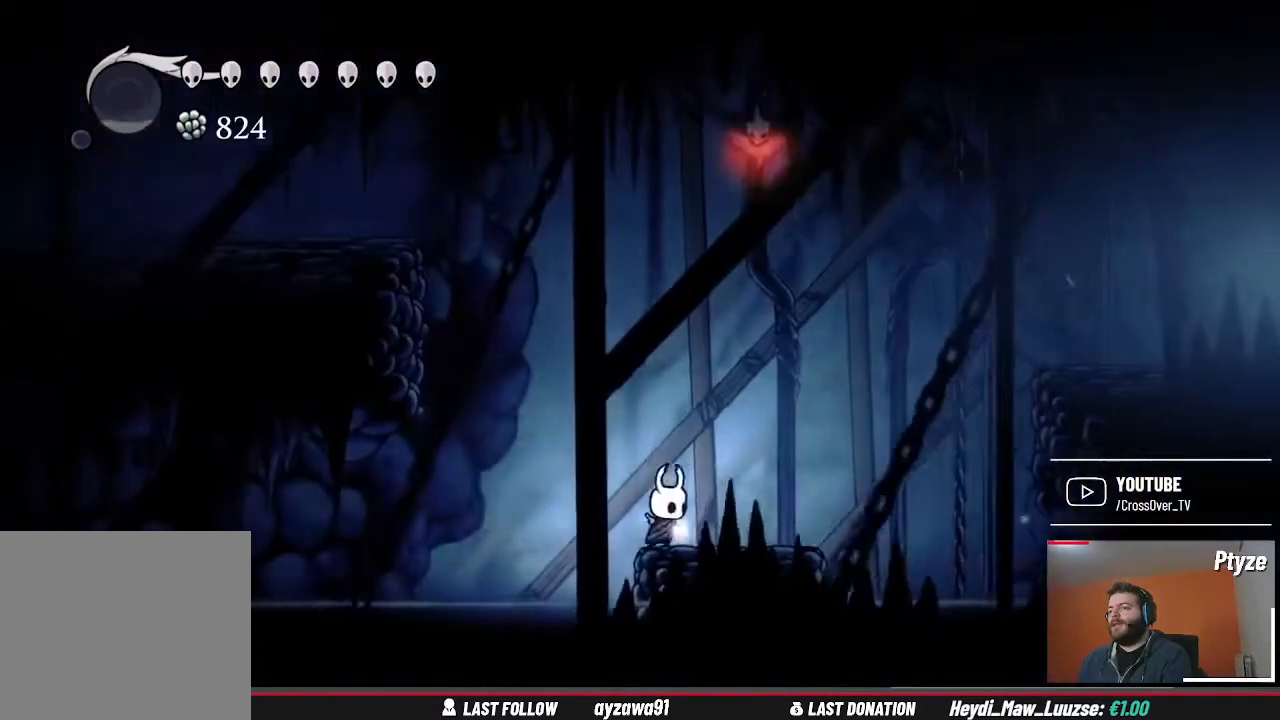
{"buttons": ["A"], "left_stick": "right", "right_stick": "center", "events": [[333, "A", "down"]]}
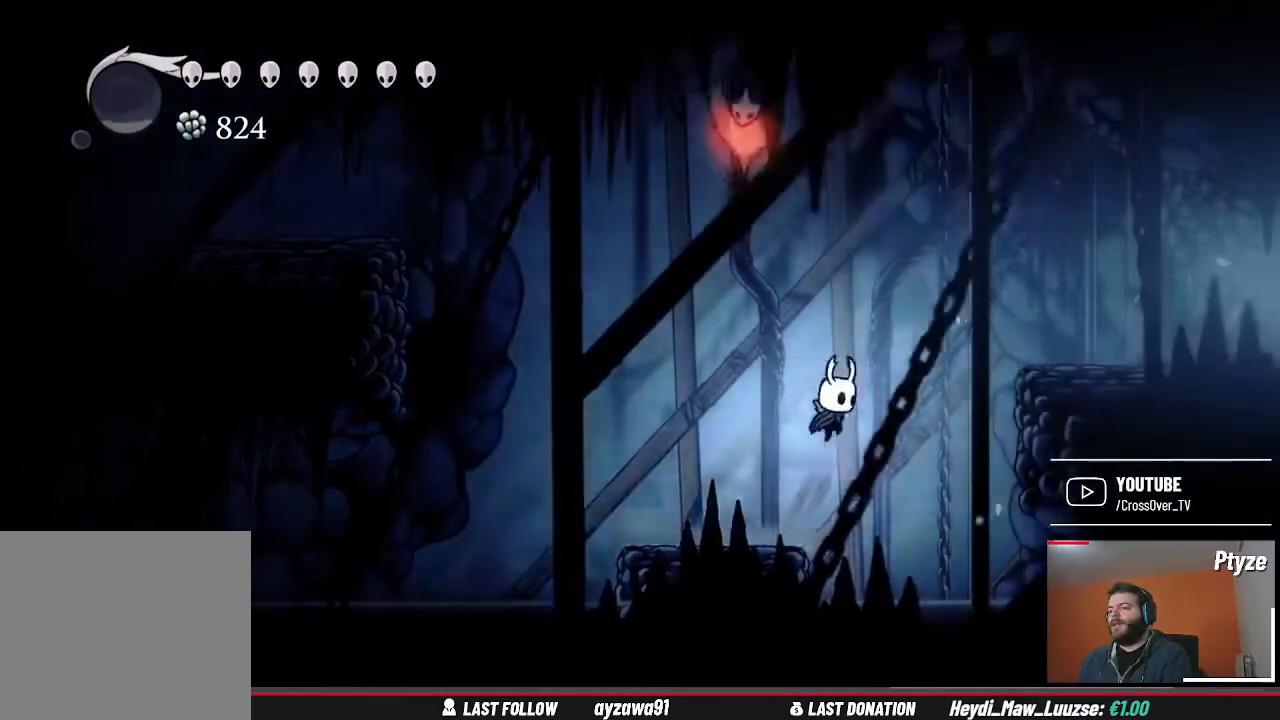
{"buttons": [], "left_stick": "right", "right_stick": "center", "events": [[333, "A", "up"]]}
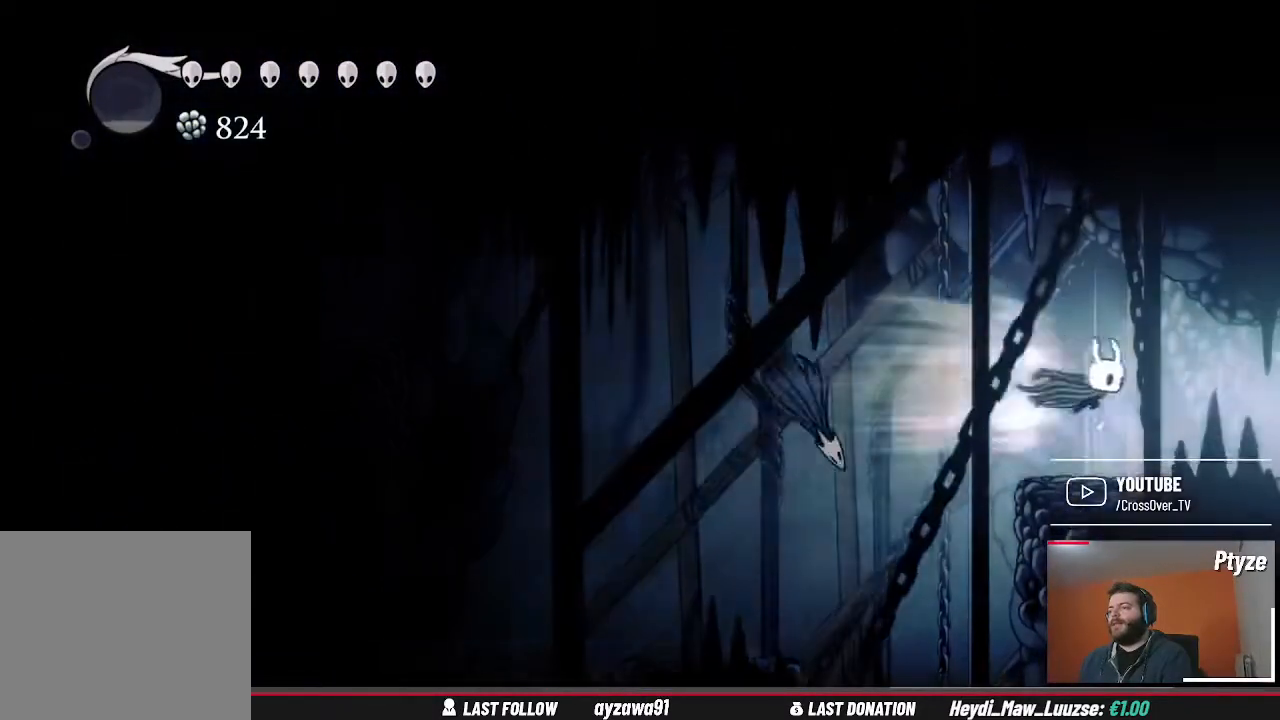
{"buttons": [], "left_stick": "right", "right_stick": "center", "events": []}
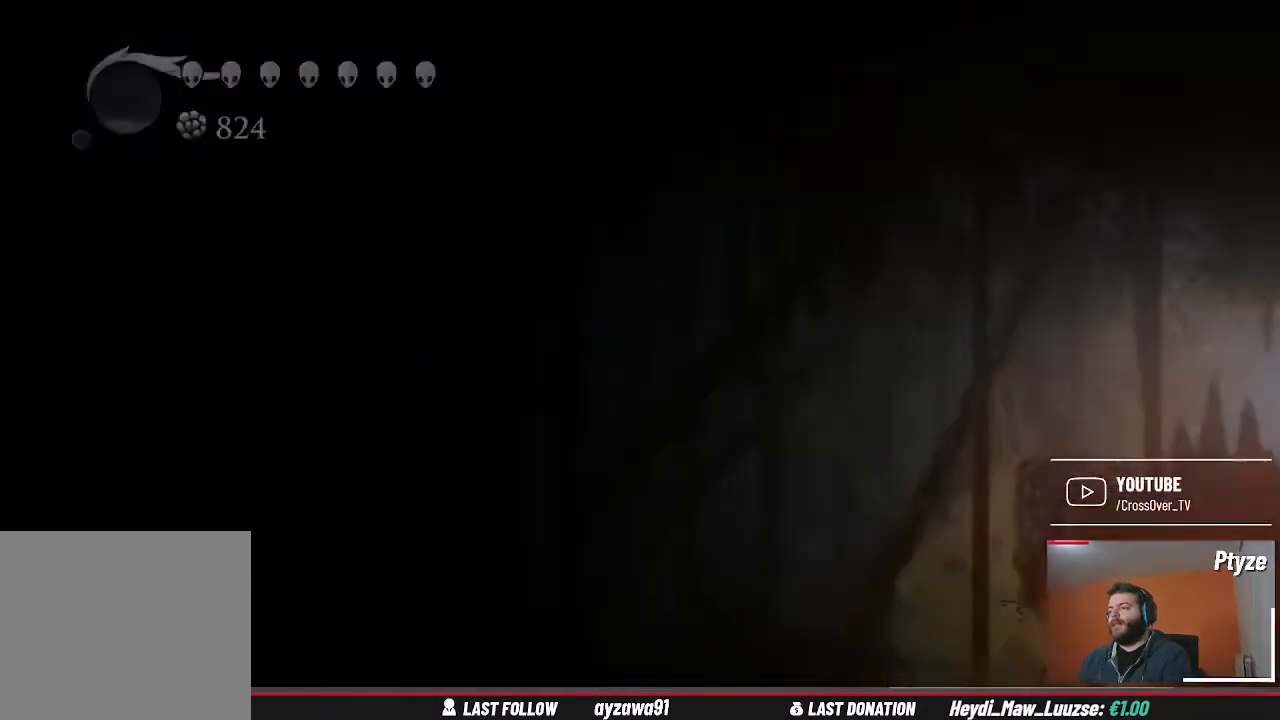
{"buttons": [], "left_stick": "center", "right_stick": "center", "events": [[200, "left_stick", "center"]]}
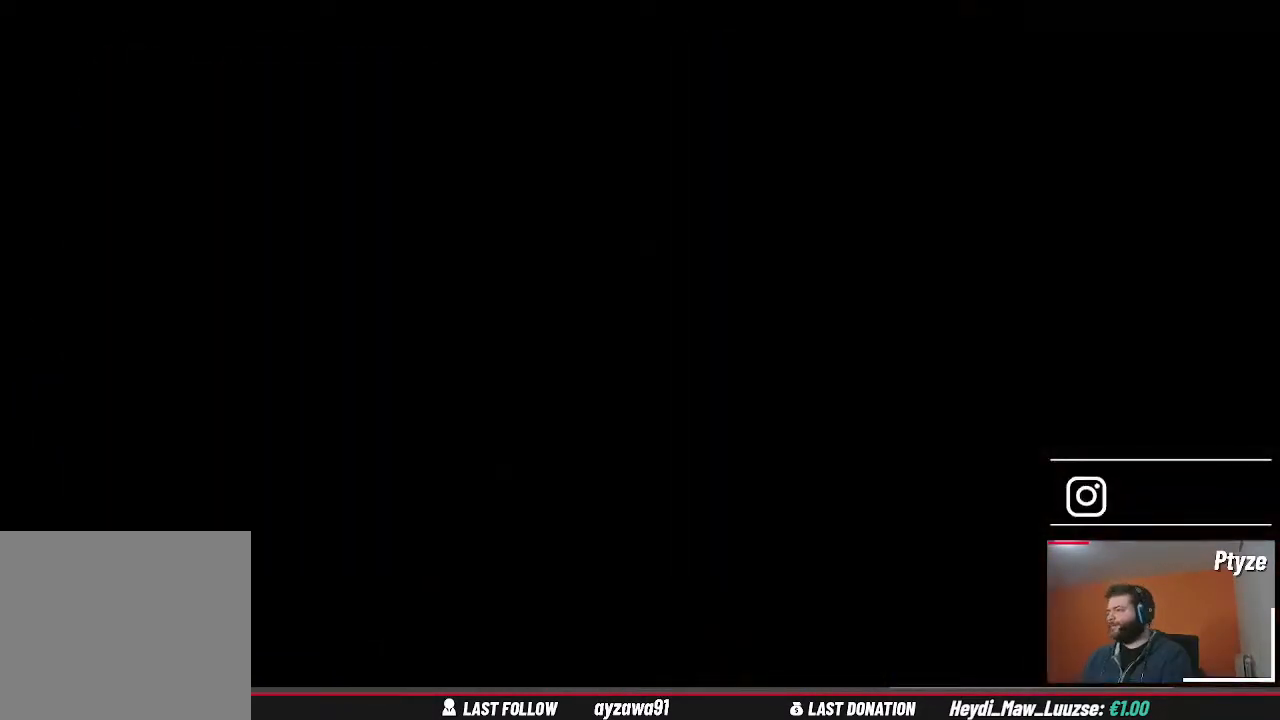
{"buttons": [], "left_stick": "center", "right_stick": "center", "events": []}
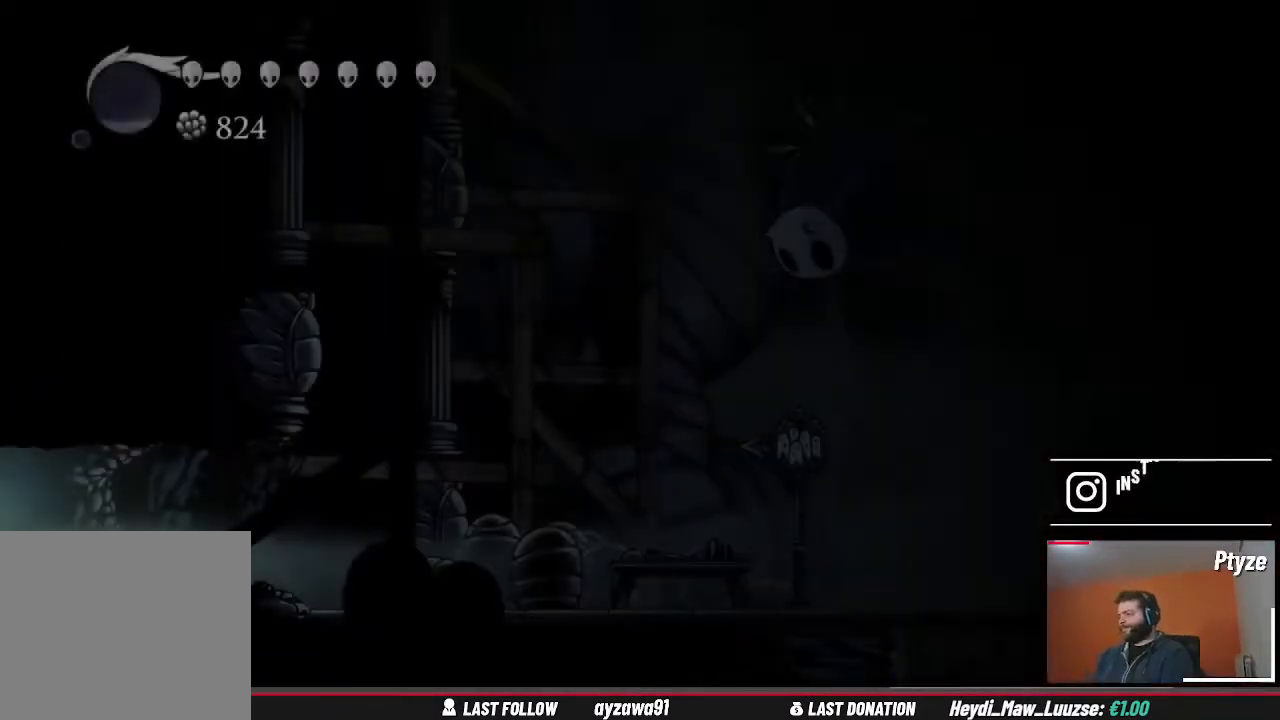
{"buttons": [], "left_stick": "center", "right_stick": "center", "events": []}
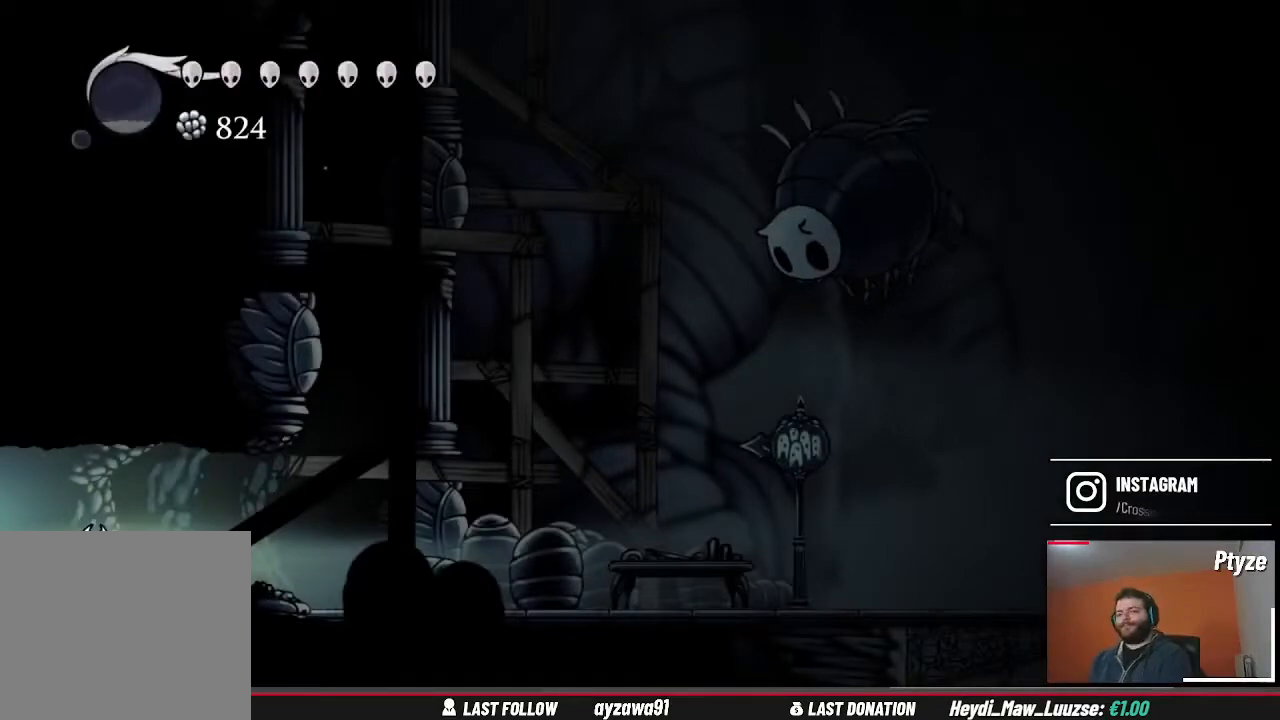
{"buttons": [], "left_stick": "center", "right_stick": "center", "events": []}
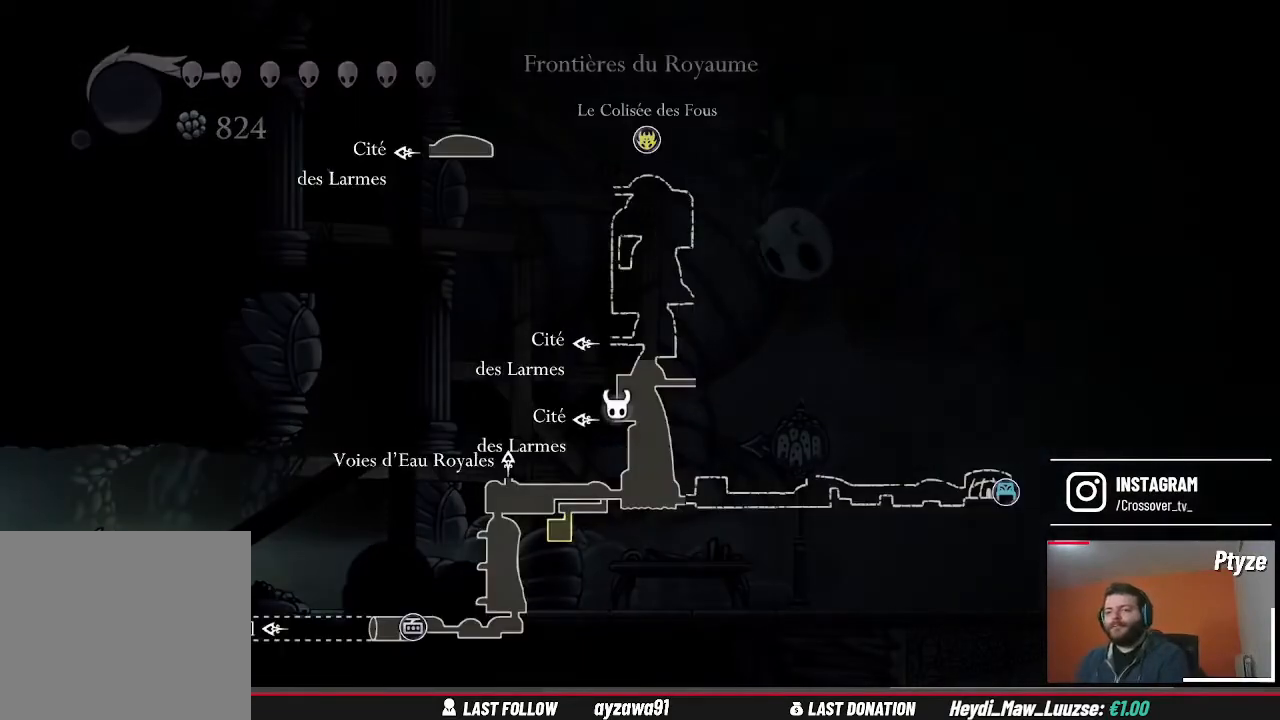
{"buttons": [], "left_stick": "center", "right_stick": "center", "events": []}
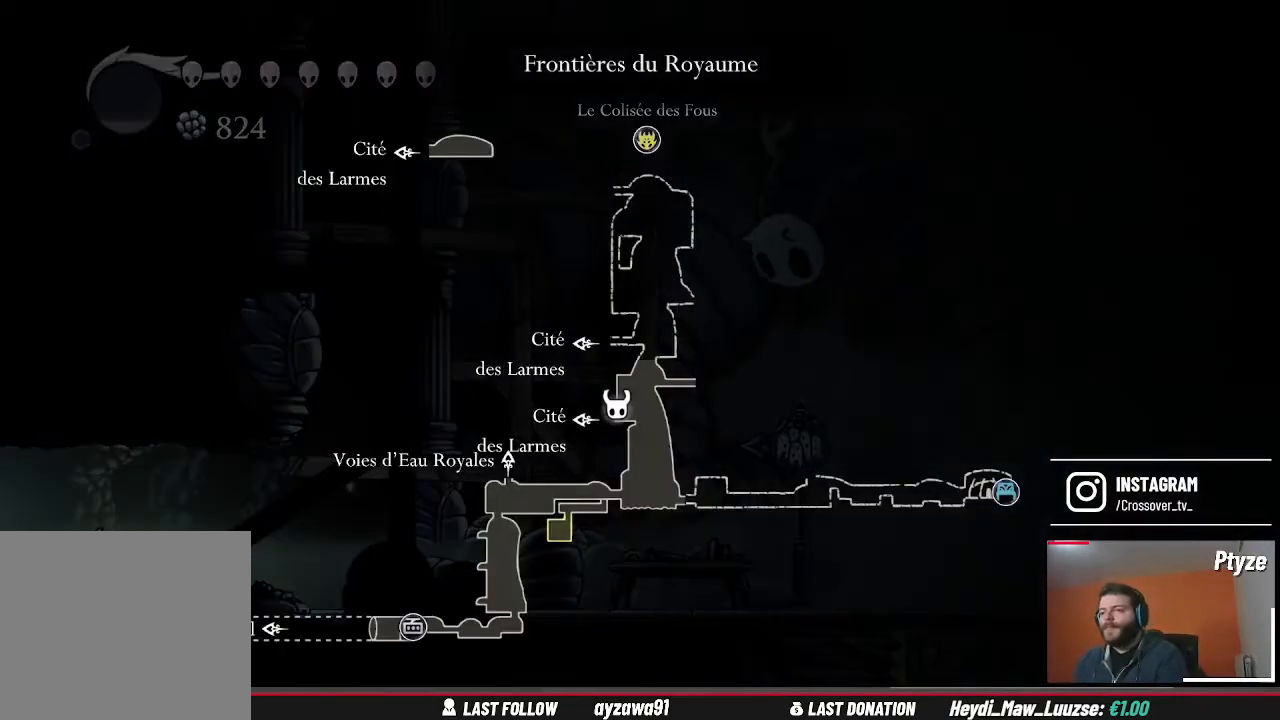
{"buttons": [], "left_stick": "center", "right_stick": "center", "events": []}
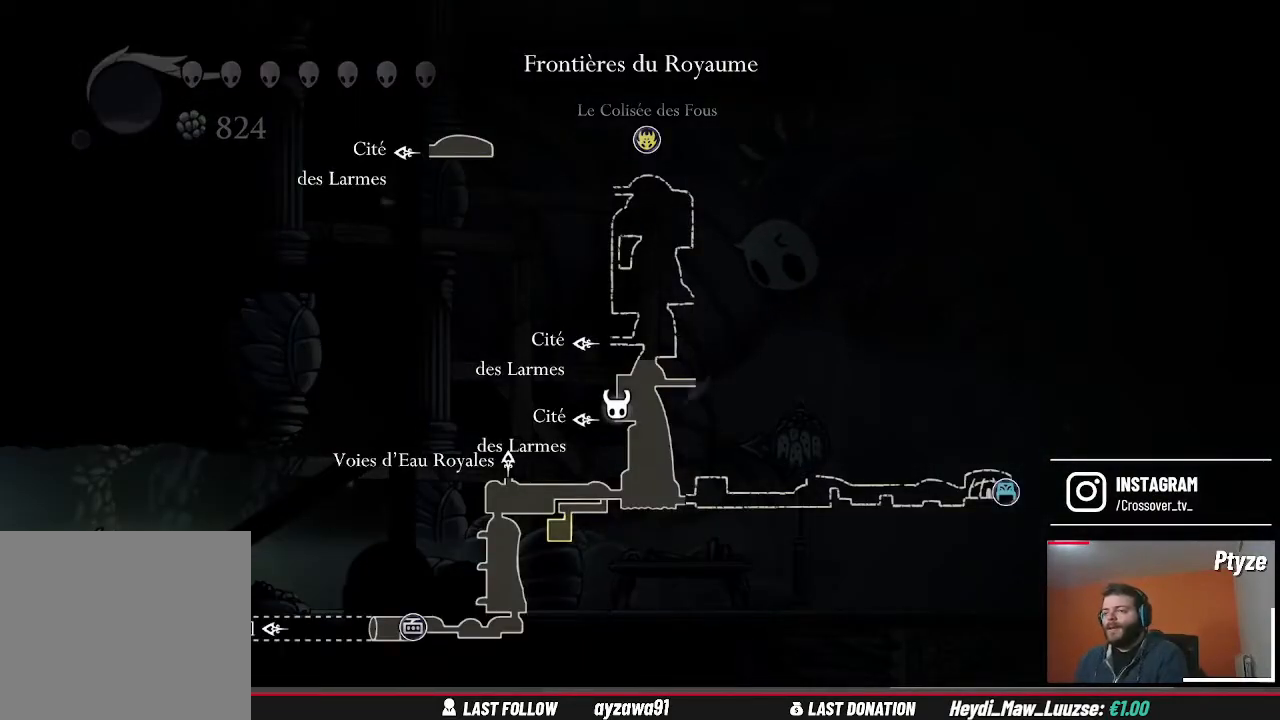
{"buttons": [], "left_stick": "center", "right_stick": "center", "events": []}
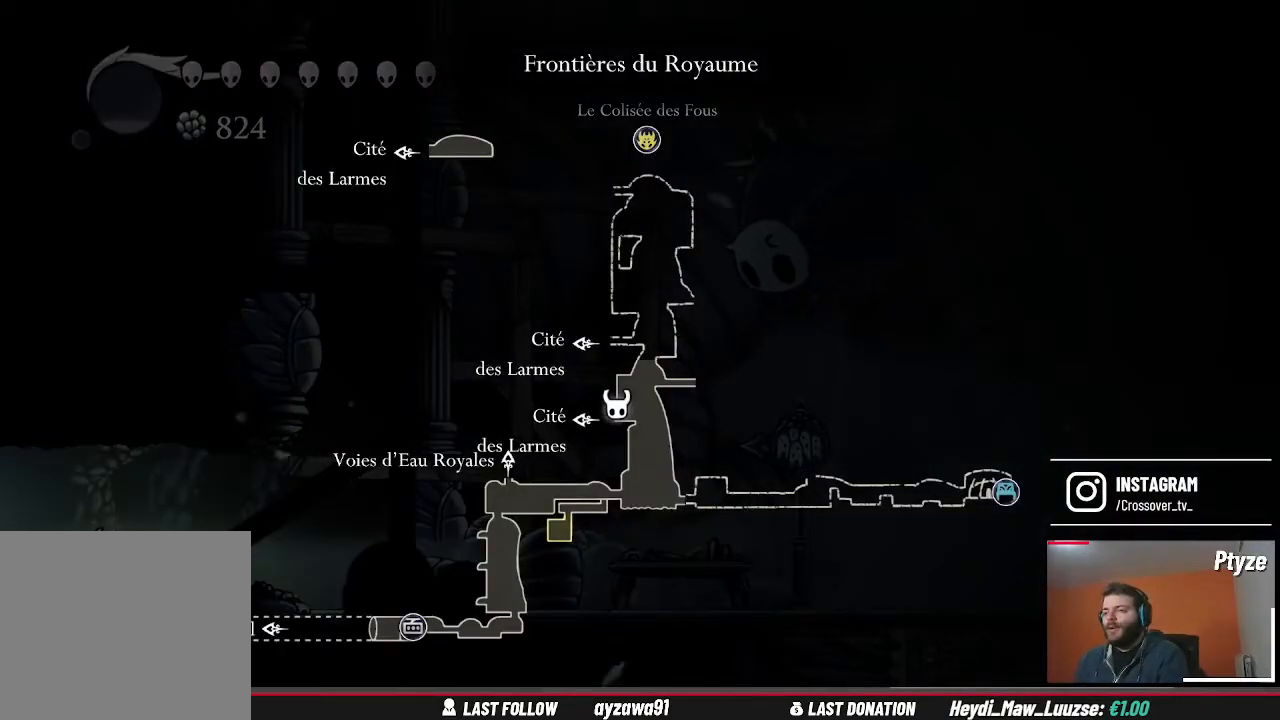
{"buttons": [], "left_stick": "right", "right_stick": "center", "events": [[233, "left_stick", "right"]]}
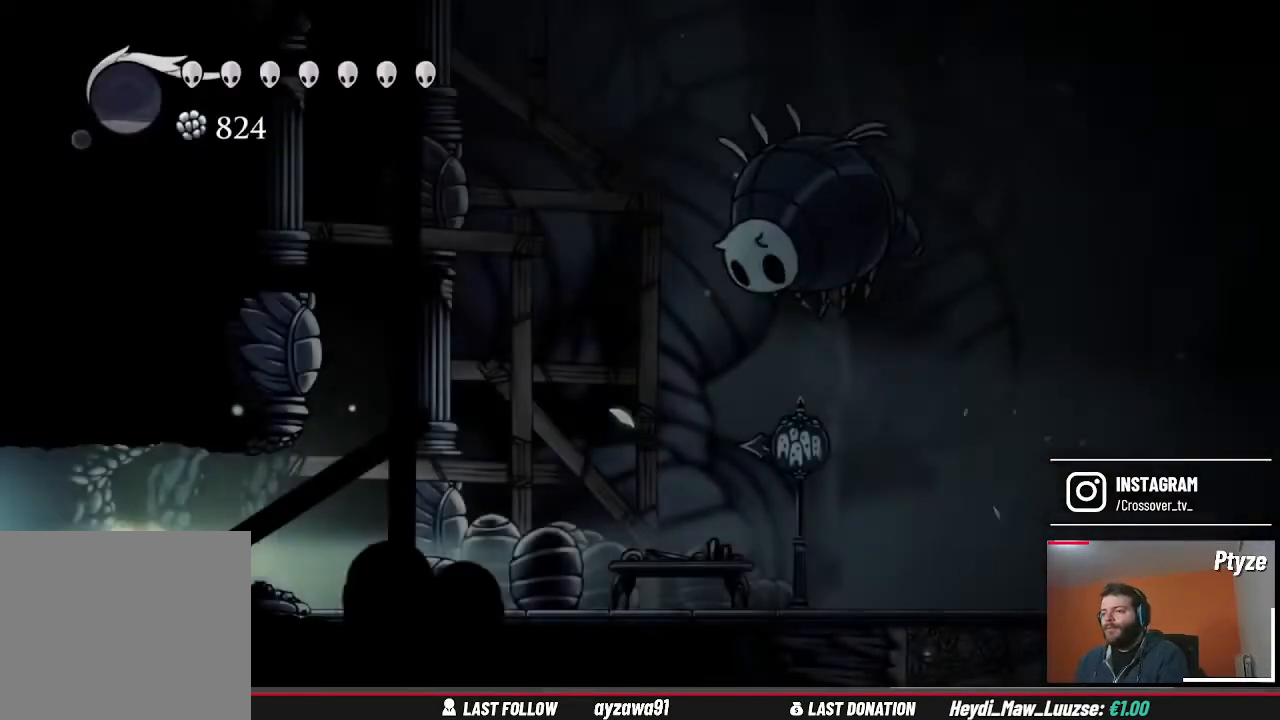
{"buttons": [], "left_stick": "right", "right_stick": "center"}